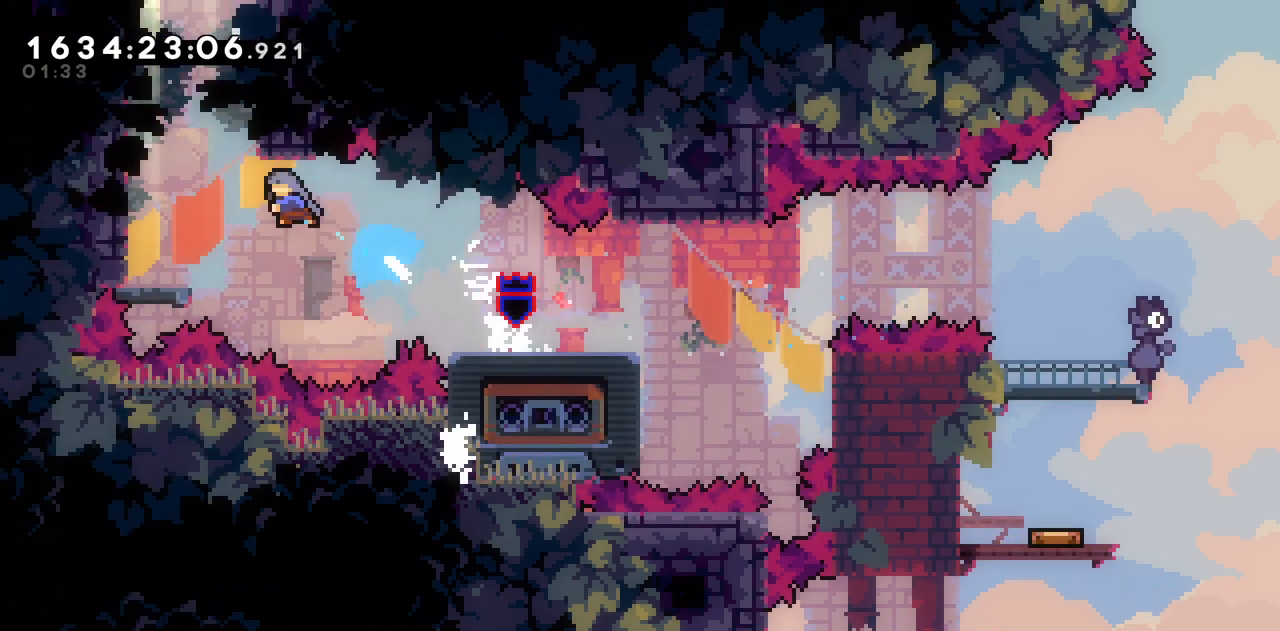
Gameplay with keyboard; each line is a JSON object with the keys held at the frame after it. "events" lists presses ("down") and releases ("up") of "a", "d", "s" and "w" between this image and that frame as [ms after this image, input, new state], when the widget could be followed in between. No other keys are recorded. Mouse input is not recorded.
{"keys": [], "events": [[367, "a", "up"], [367, "w", "up"]]}
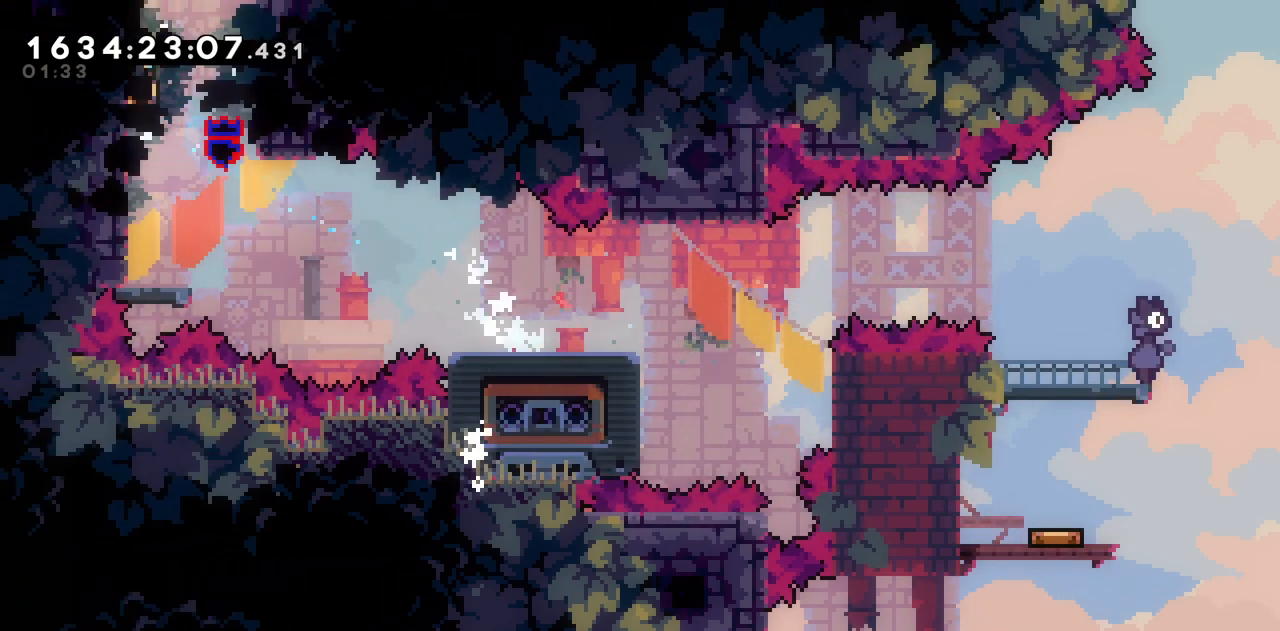
{"keys": [], "events": []}
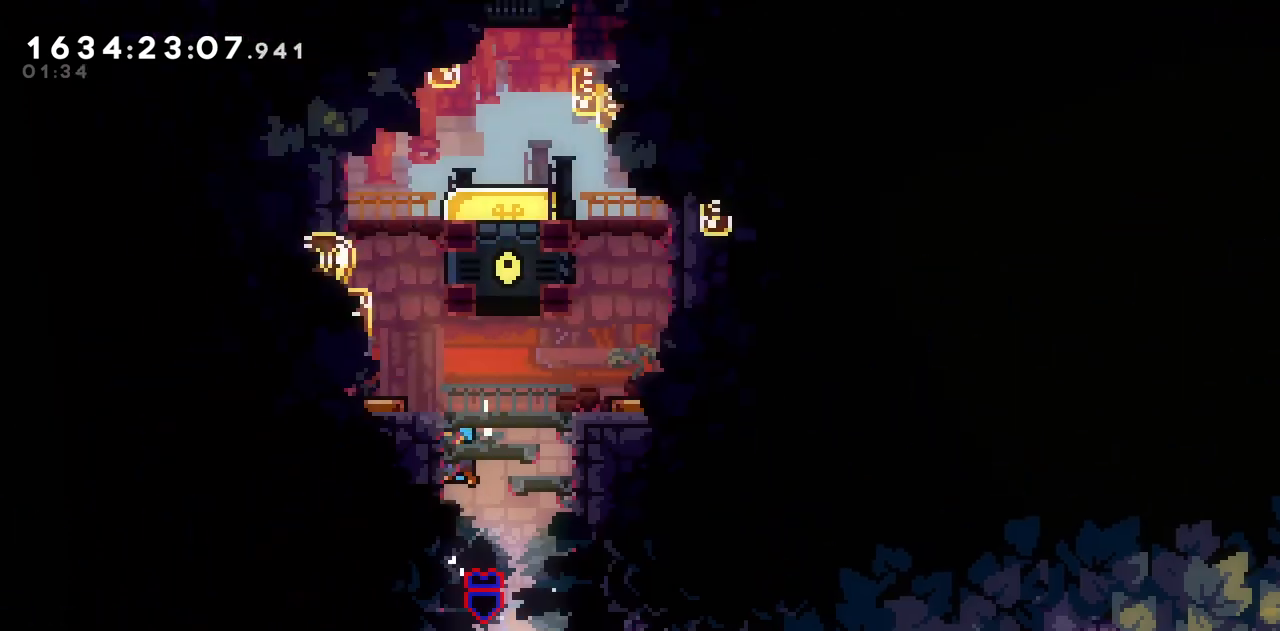
{"keys": [], "events": []}
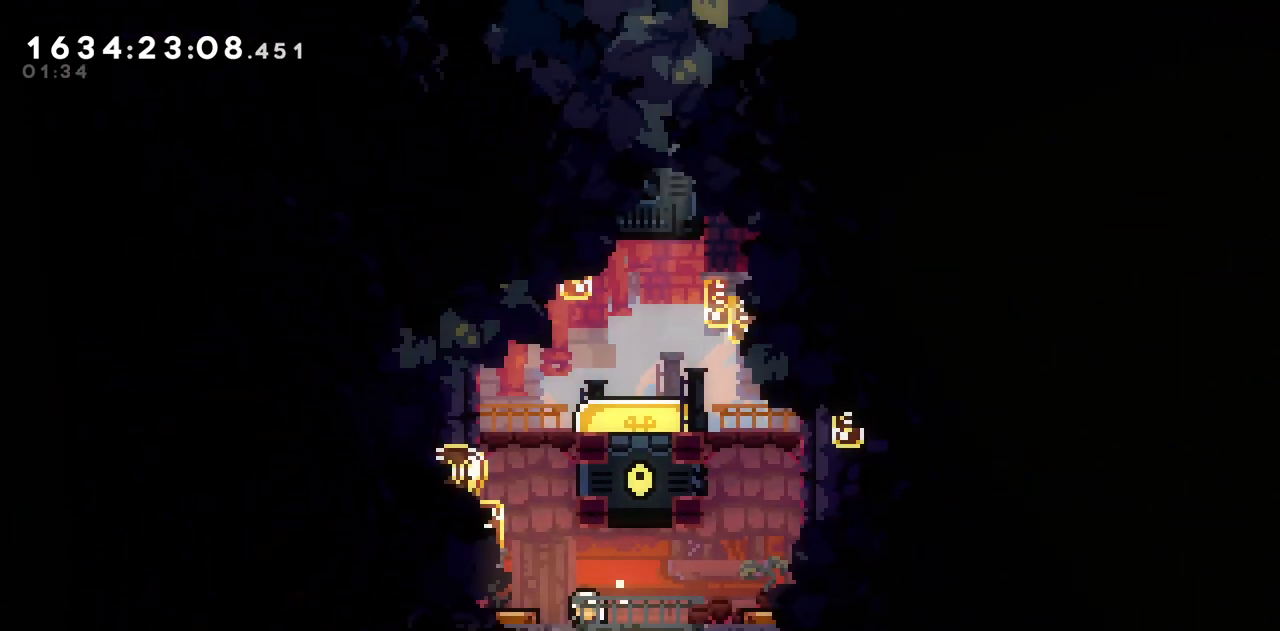
{"keys": ["d"], "events": [[50, "a", "down"], [233, "a", "up"], [233, "w", "down"], [417, "d", "down"], [417, "w", "up"]]}
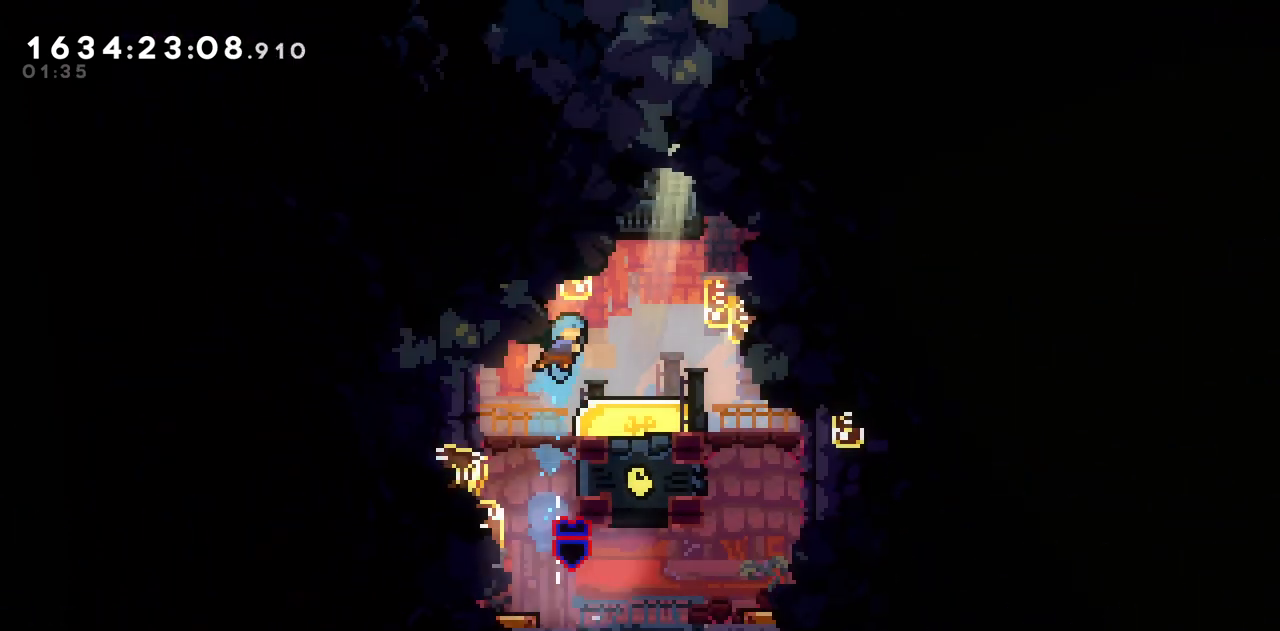
{"keys": ["s"], "events": [[250, "d", "up"], [300, "s", "down"]]}
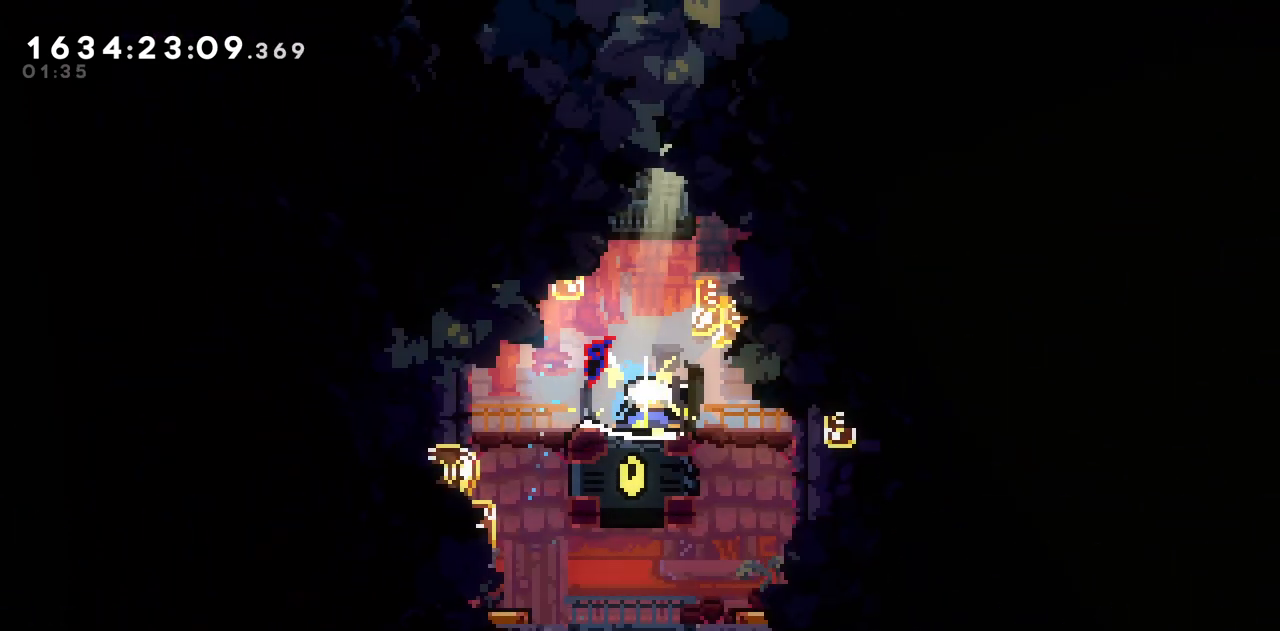
{"keys": [], "events": [[167, "s", "up"]]}
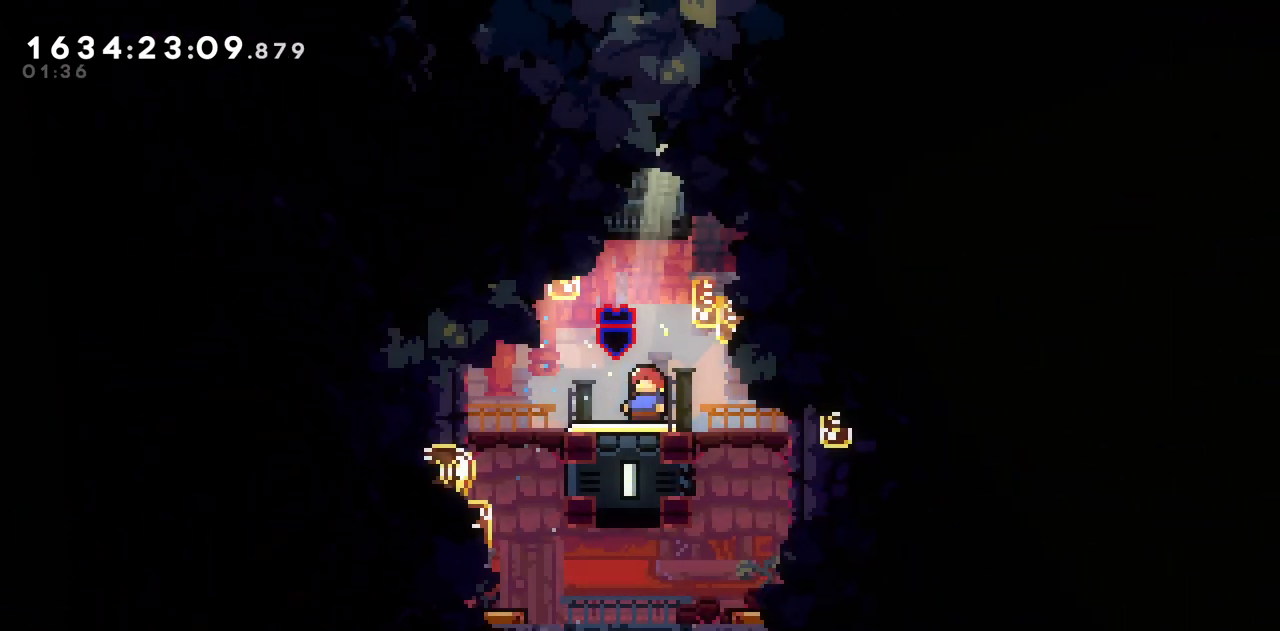
{"keys": ["d"], "events": [[417, "d", "down"]]}
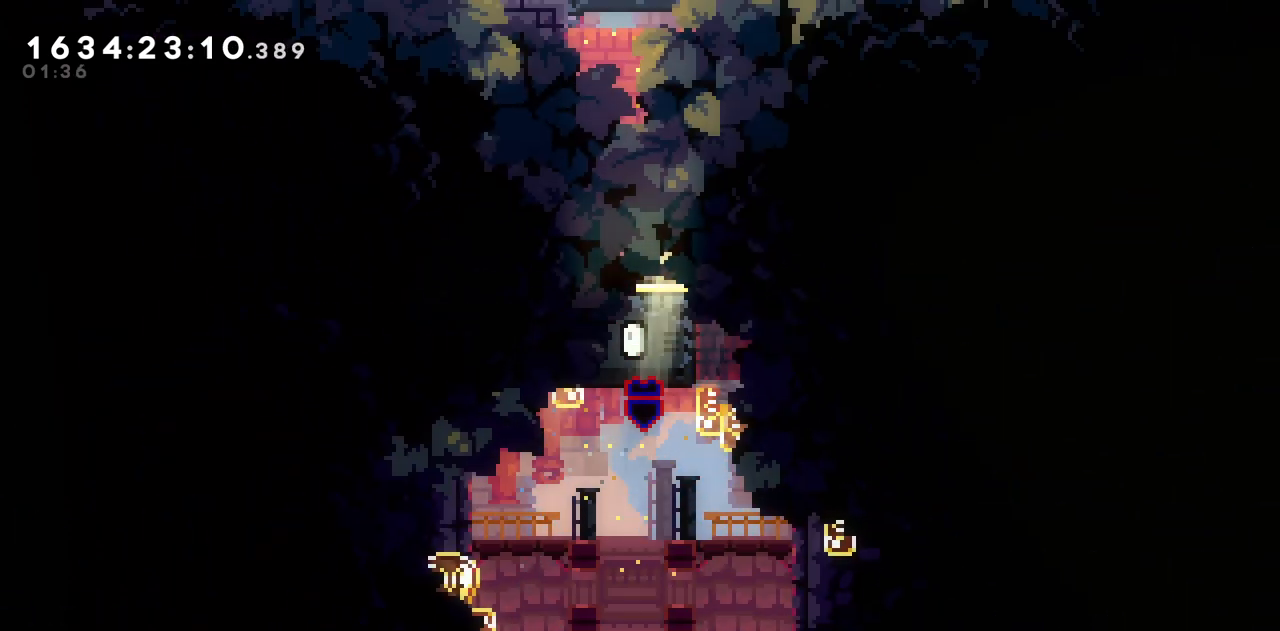
{"keys": ["d"], "events": [[17, "d", "up"], [67, "a", "down"], [150, "a", "up"], [150, "d", "down"], [300, "a", "down"], [300, "d", "up"], [433, "a", "up"], [483, "d", "down"]]}
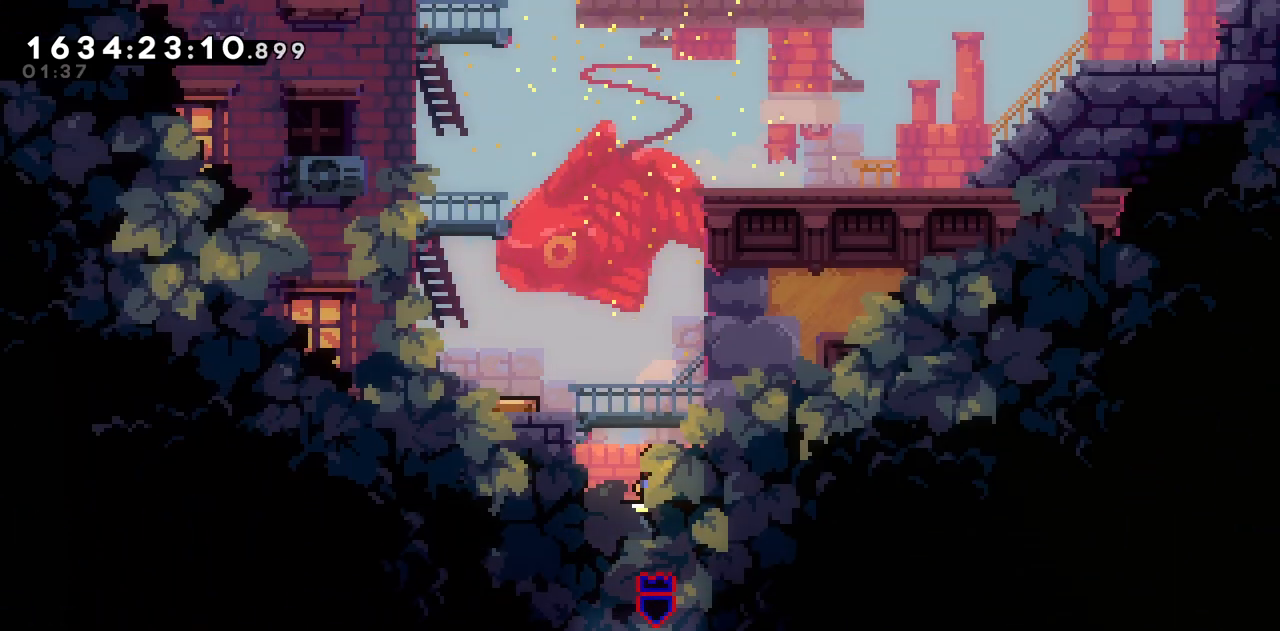
{"keys": [], "events": [[217, "d", "up"]]}
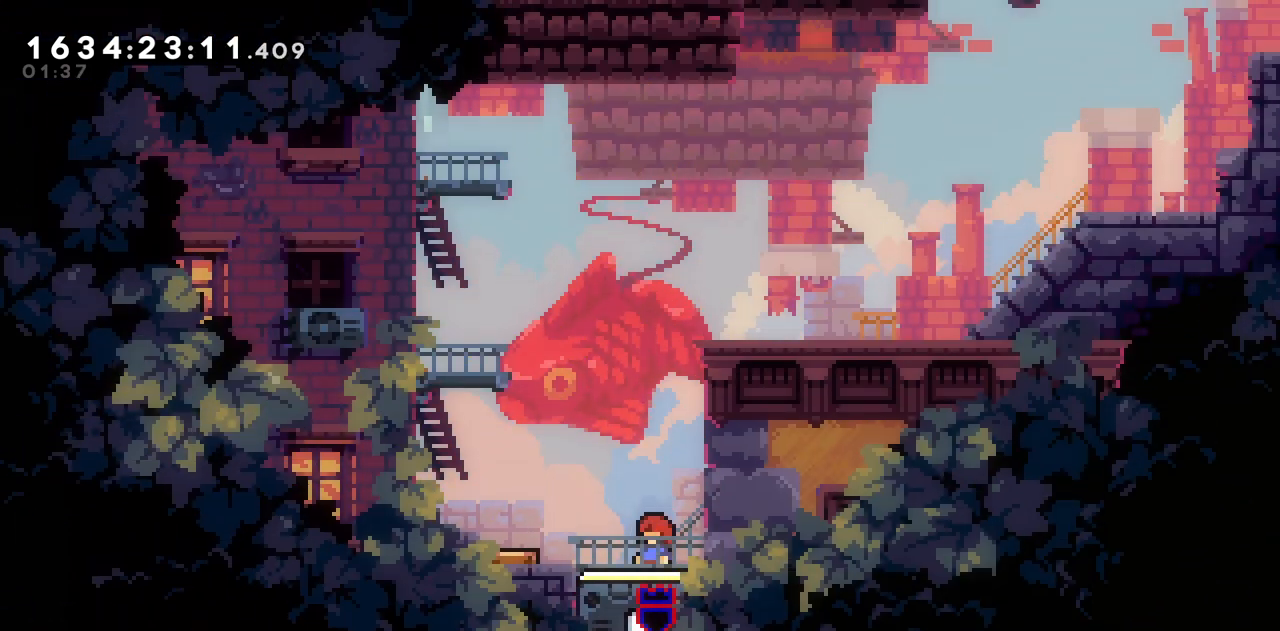
{"keys": ["d"], "events": [[50, "d", "down"], [183, "d", "up"], [183, "w", "down"], [417, "d", "down"], [467, "w", "up"]]}
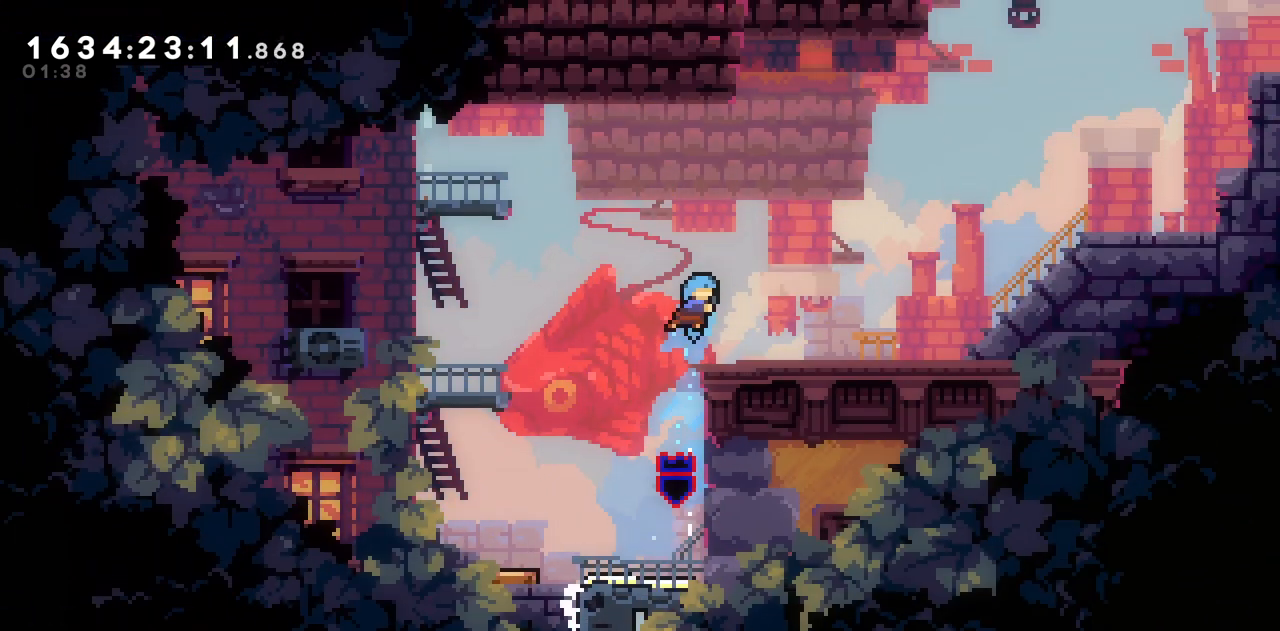
{"keys": ["d"], "events": []}
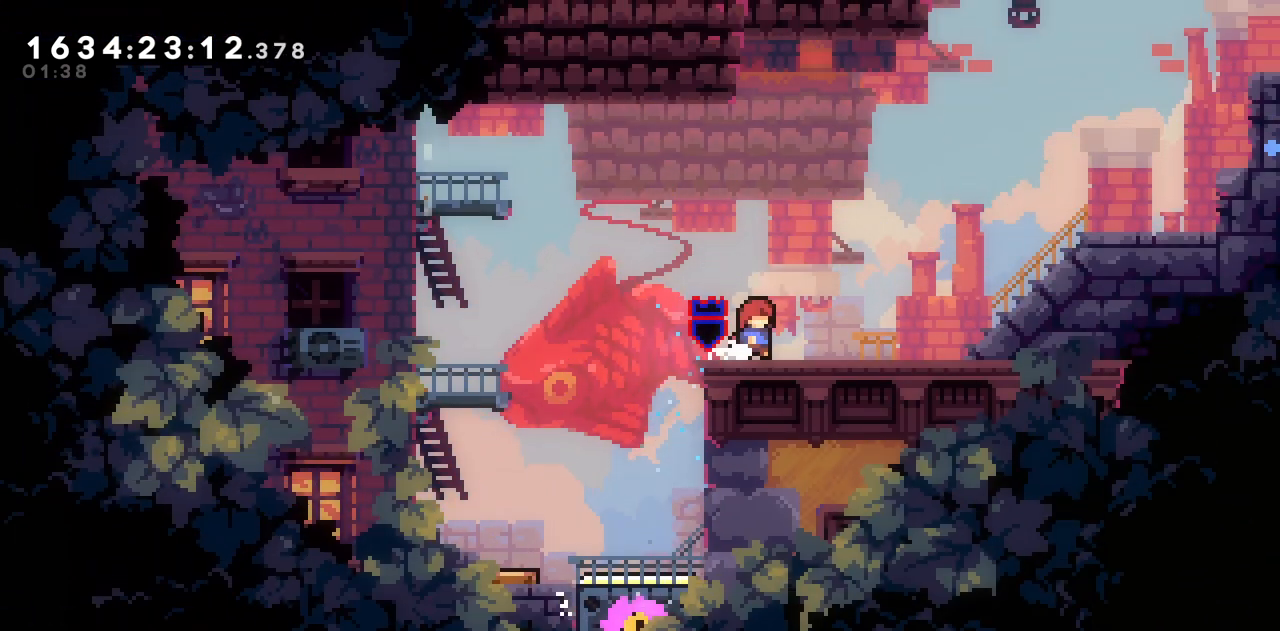
{"keys": [], "events": [[83, "d", "up"], [267, "s", "down"], [350, "s", "up"]]}
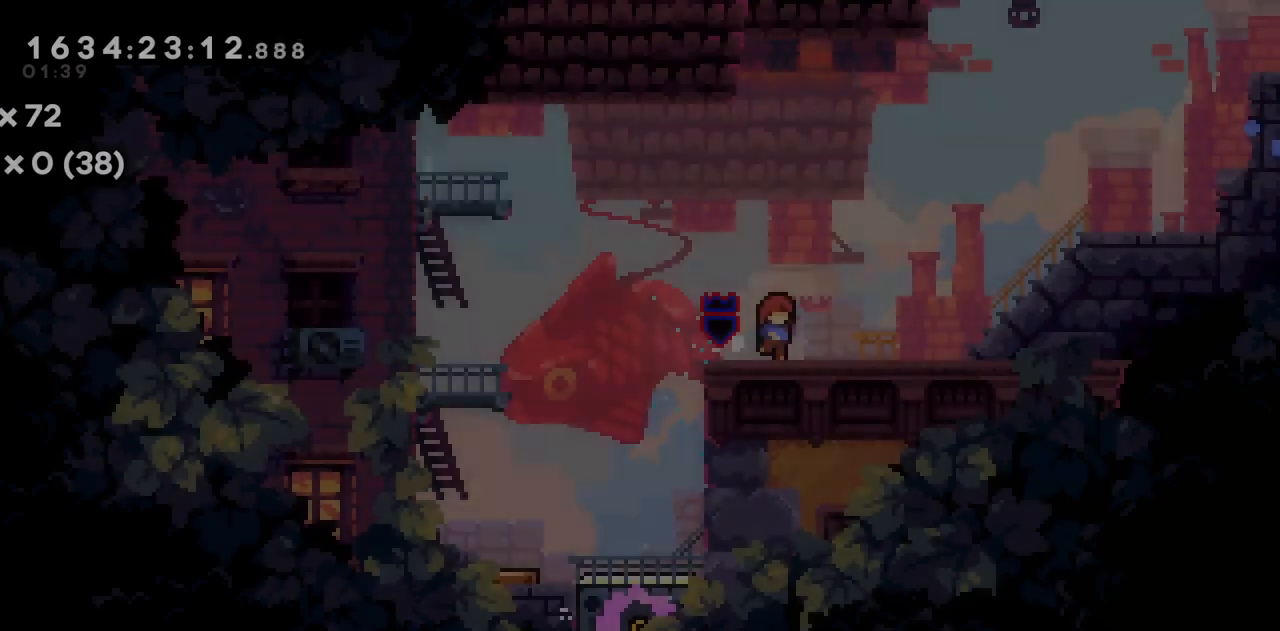
{"keys": [], "events": []}
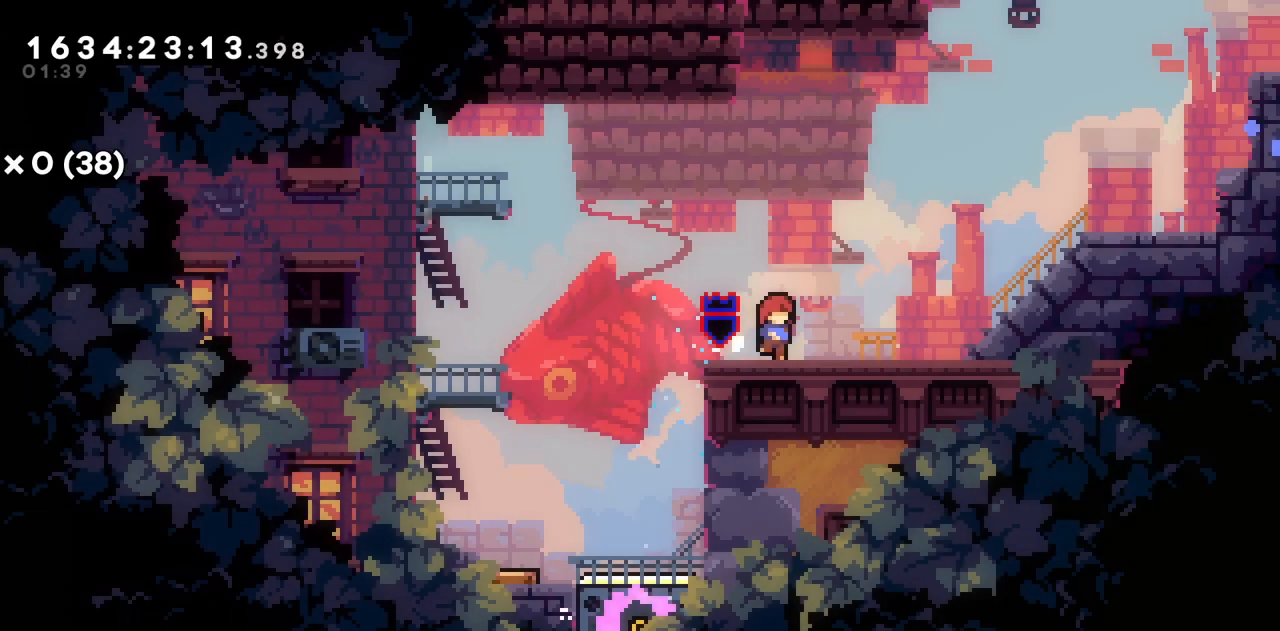
{"keys": ["d"], "events": [[67, "s", "down"], [100, "d", "down"], [383, "s", "up"]]}
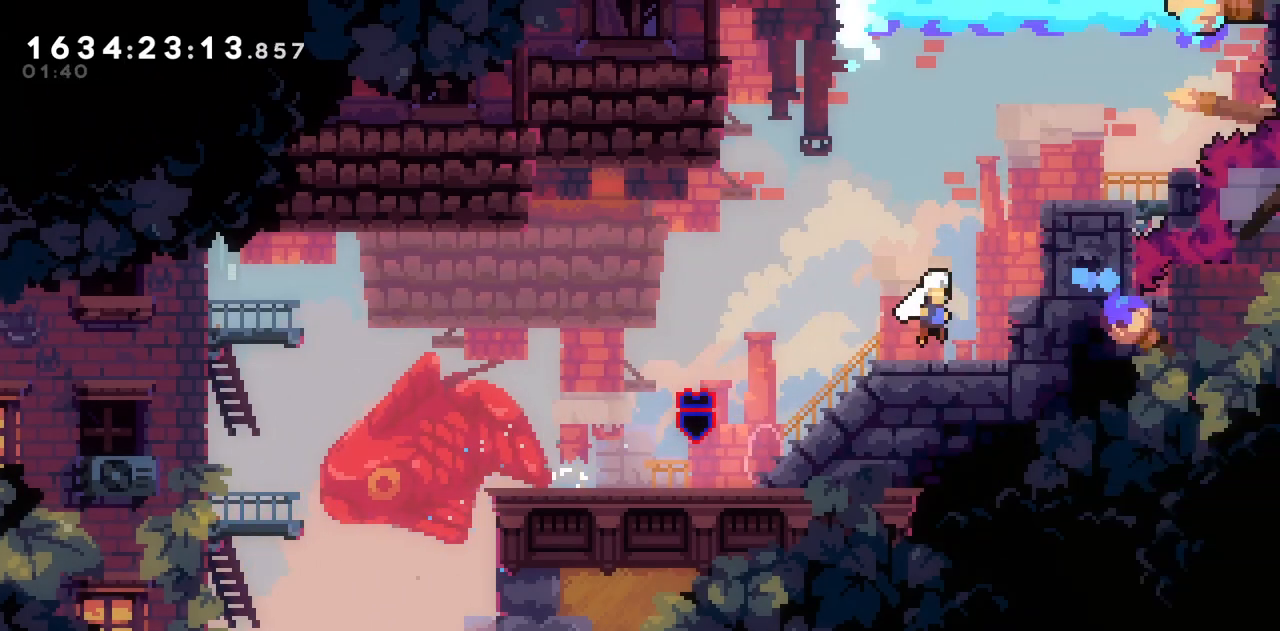
{"keys": ["d"], "events": [[317, "d", "up"], [500, "d", "down"]]}
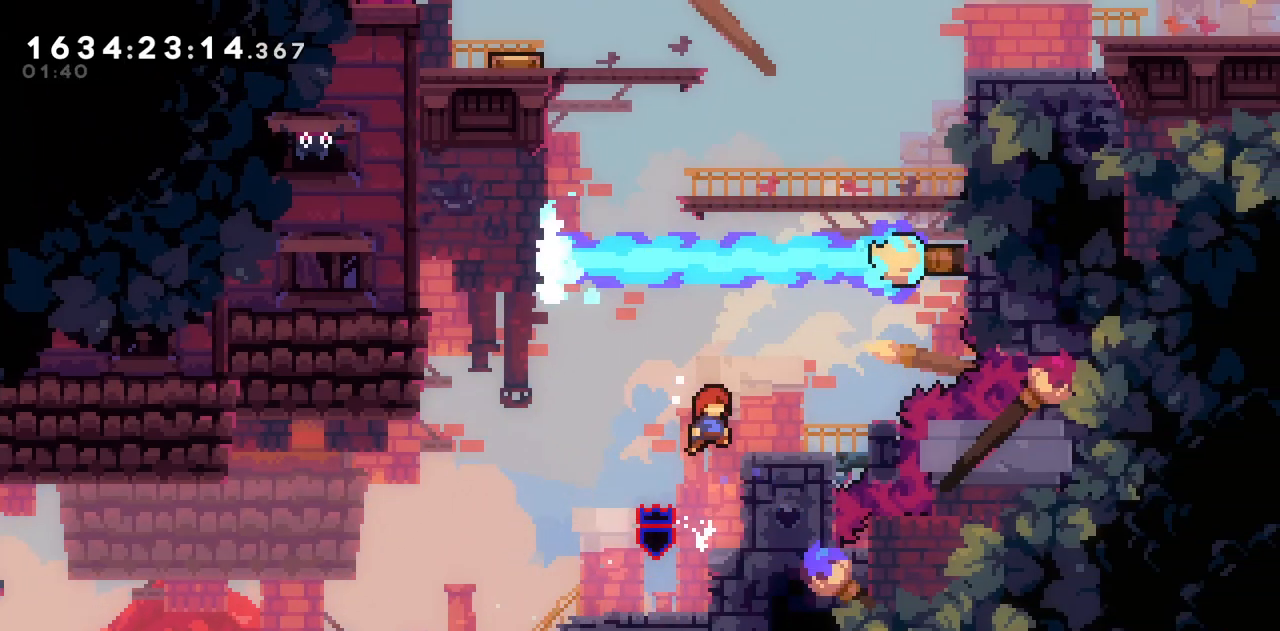
{"keys": []}
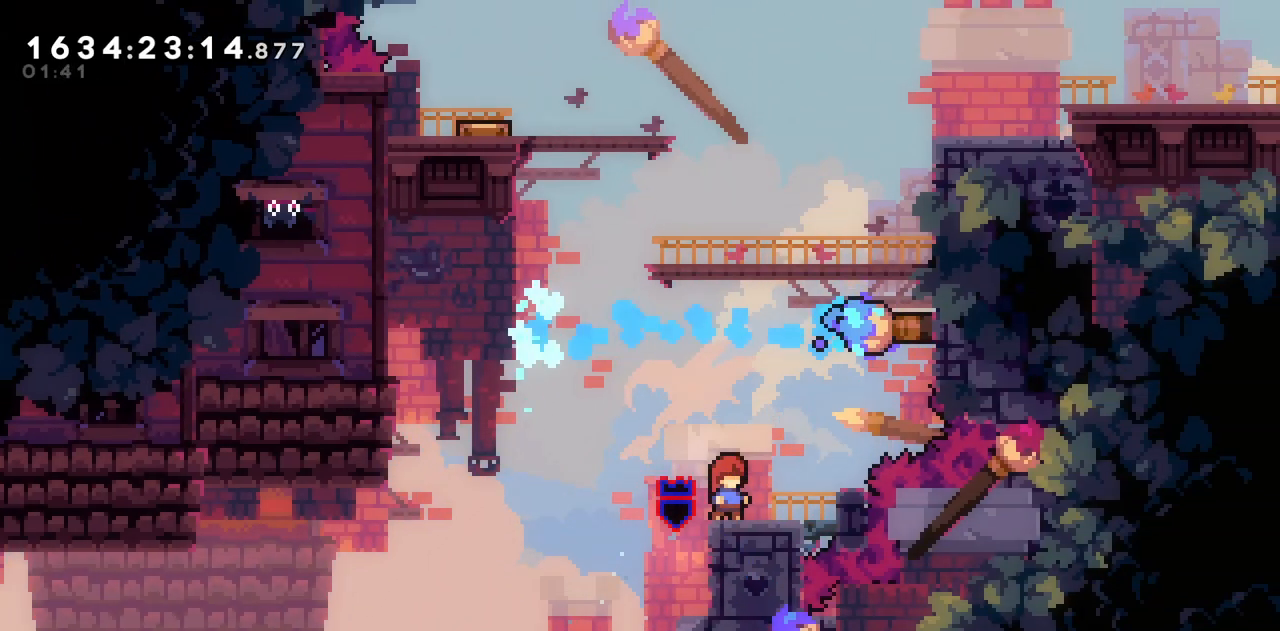
{"keys": ["w"]}
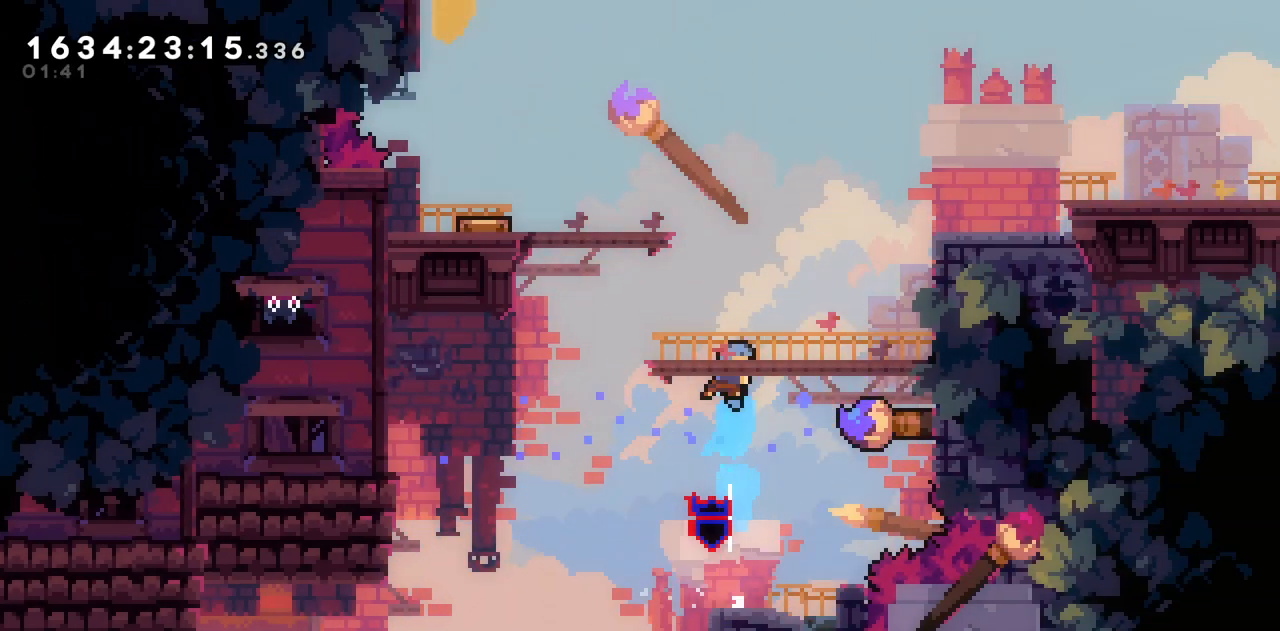
{"keys": ["a", "w"], "events": [[83, "w", "up"], [400, "a", "down"], [400, "w", "down"]]}
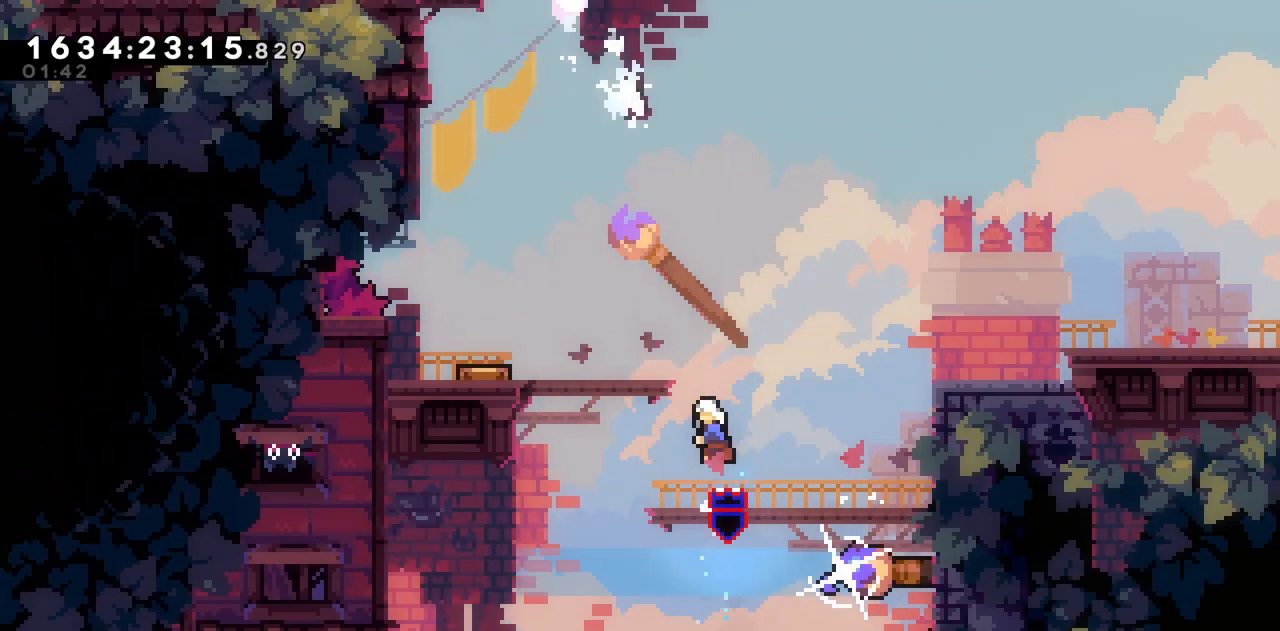
{"keys": [], "events": [[233, "w", "up"], [367, "a", "up"]]}
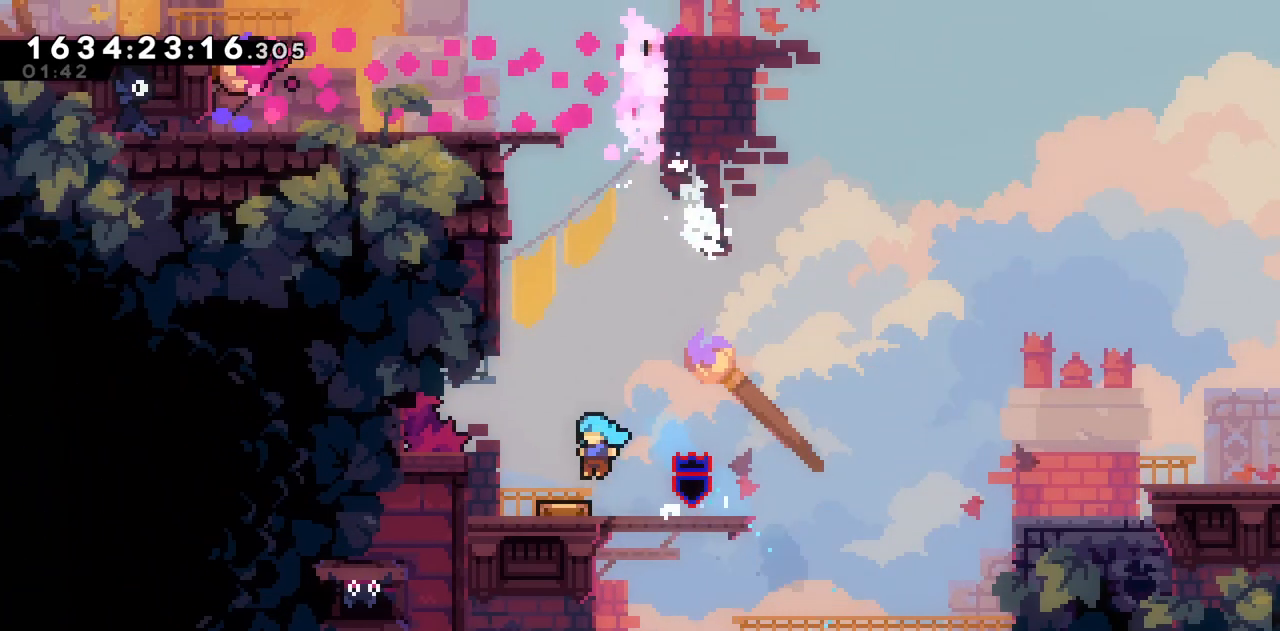
{"keys": ["w"], "events": [[200, "a", "down"], [350, "a", "up"], [350, "w", "down"]]}
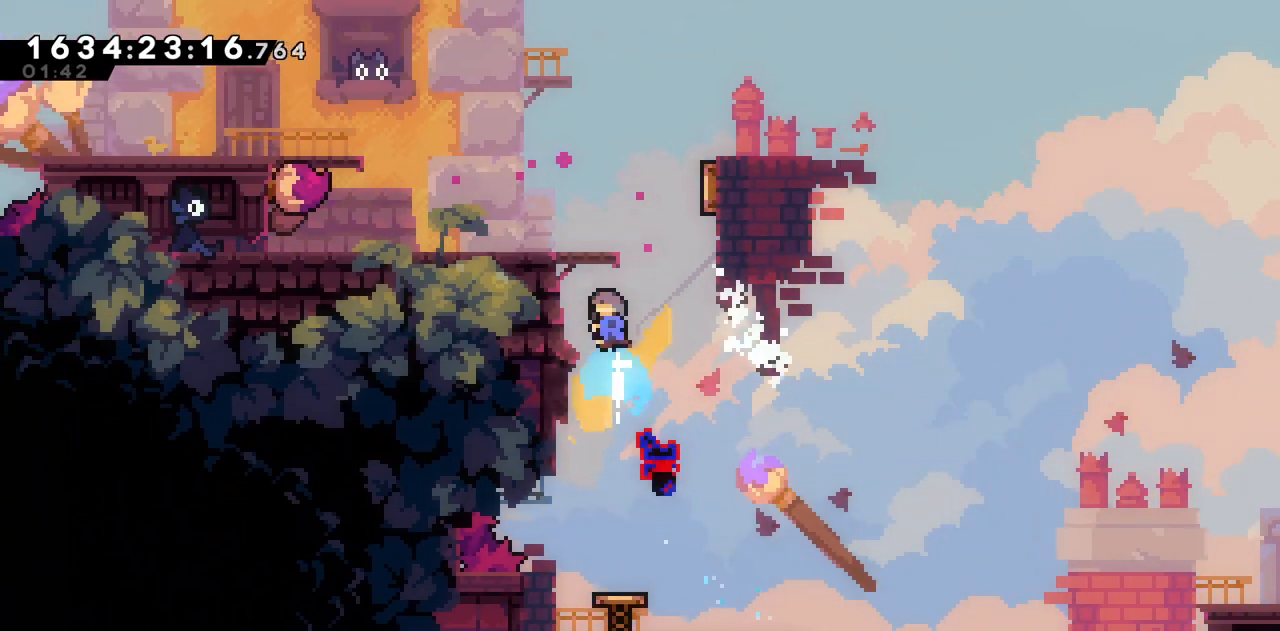
{"keys": ["d", "w"], "events": [[83, "a", "down"], [83, "w", "up"], [217, "a", "up"], [450, "d", "down"], [500, "w", "down"]]}
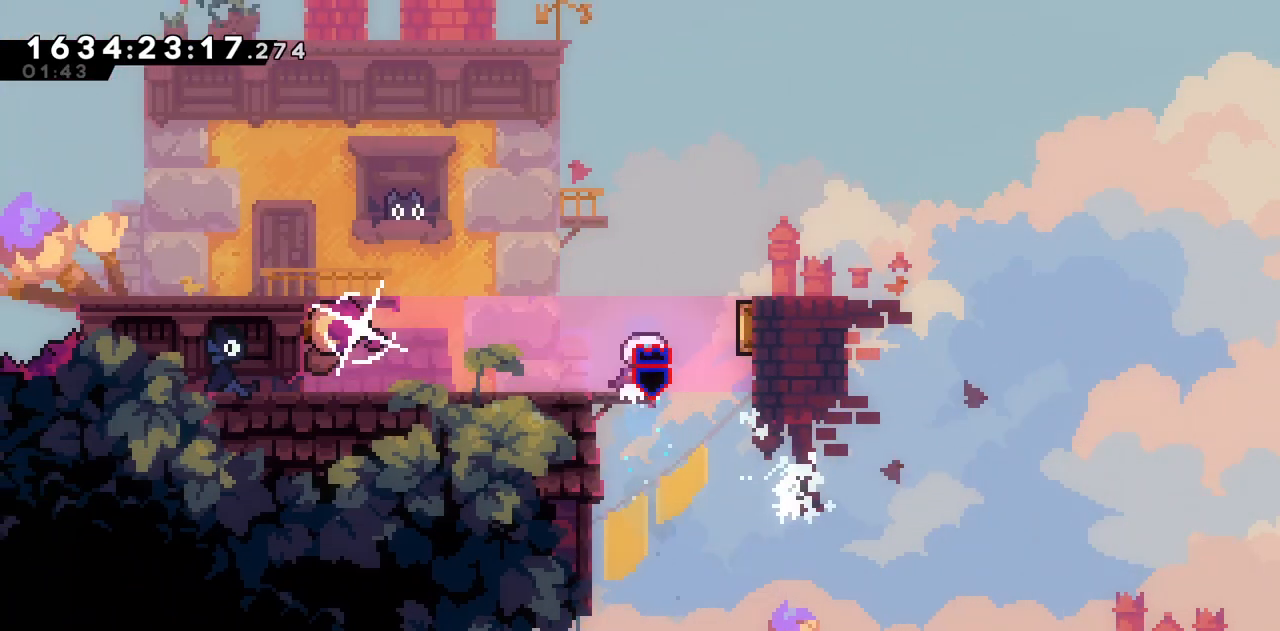
{"keys": ["a"], "events": [[283, "d", "up"], [283, "w", "up"], [317, "a", "down"]]}
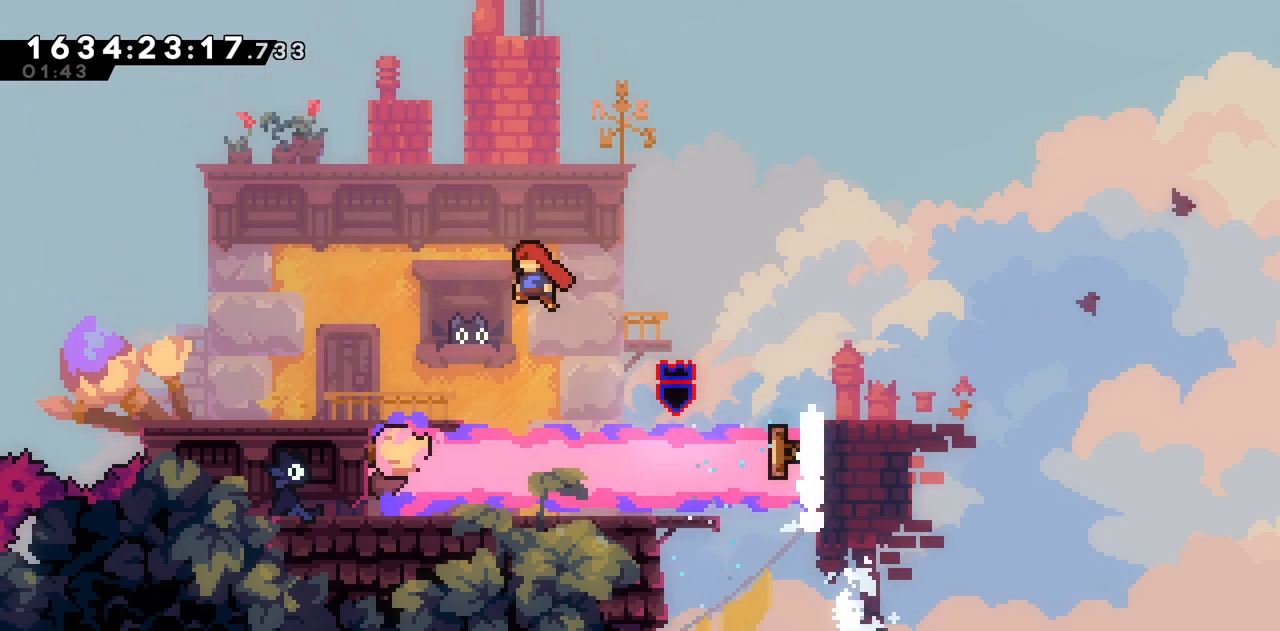
{"keys": [], "events": [[333, "a", "up"]]}
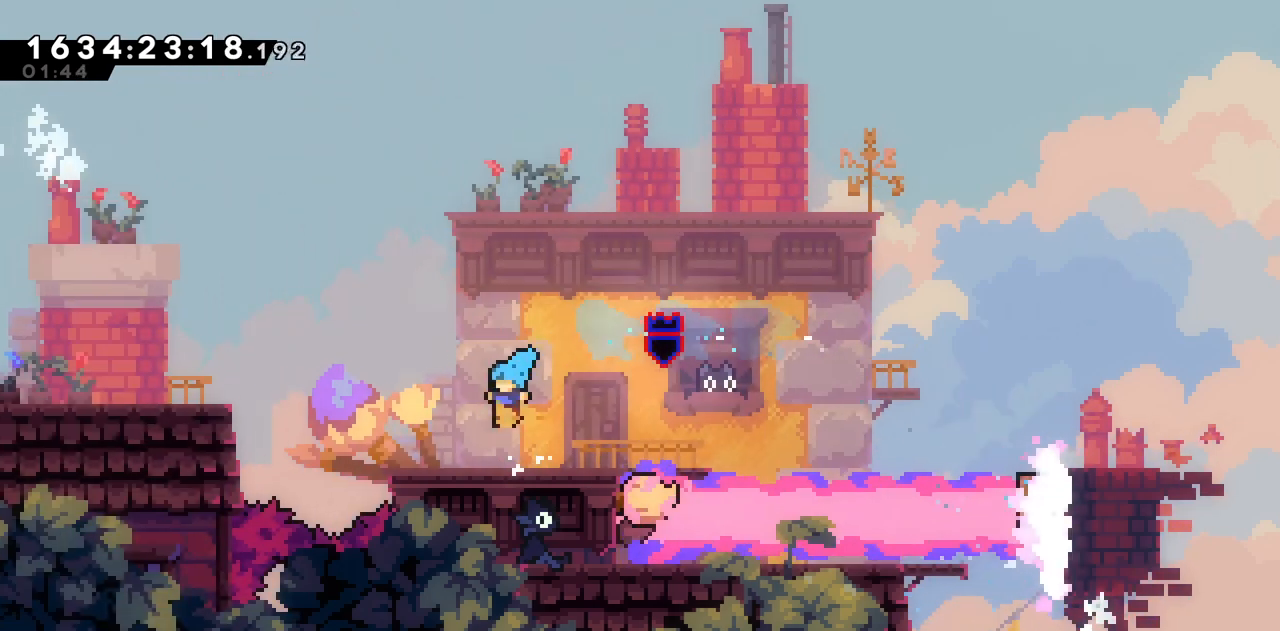
{"keys": ["a"], "events": [[33, "a", "down"]]}
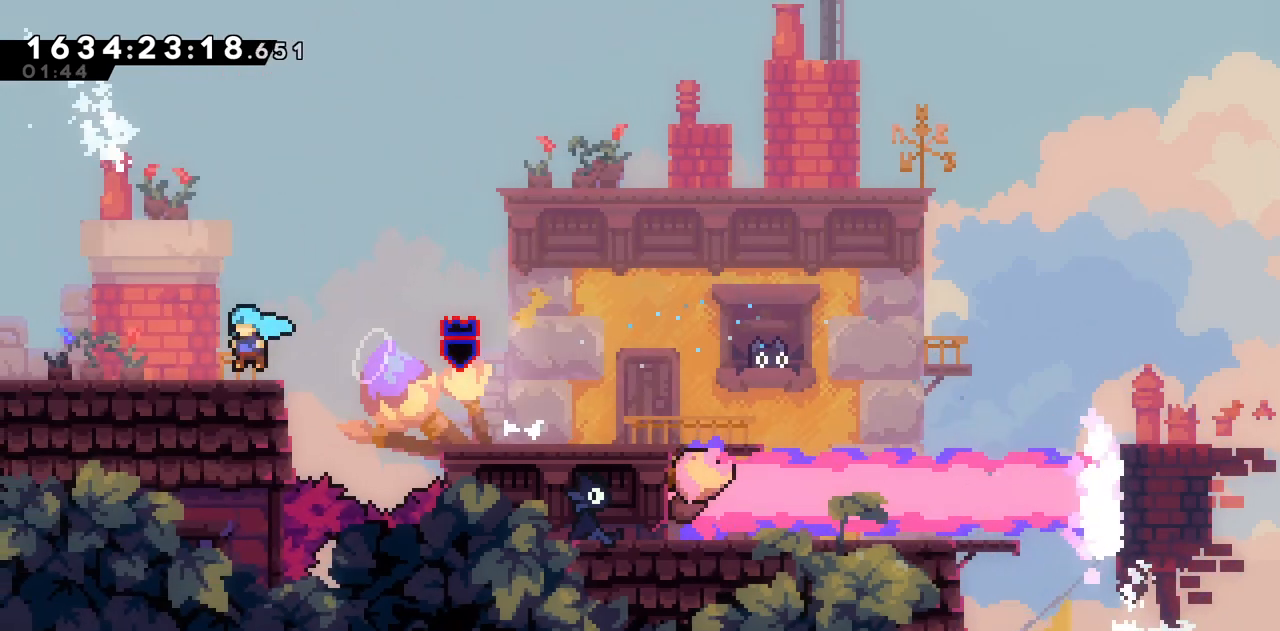
{"keys": [], "events": [[83, "s", "down"], [283, "s", "up"], [467, "a", "up"]]}
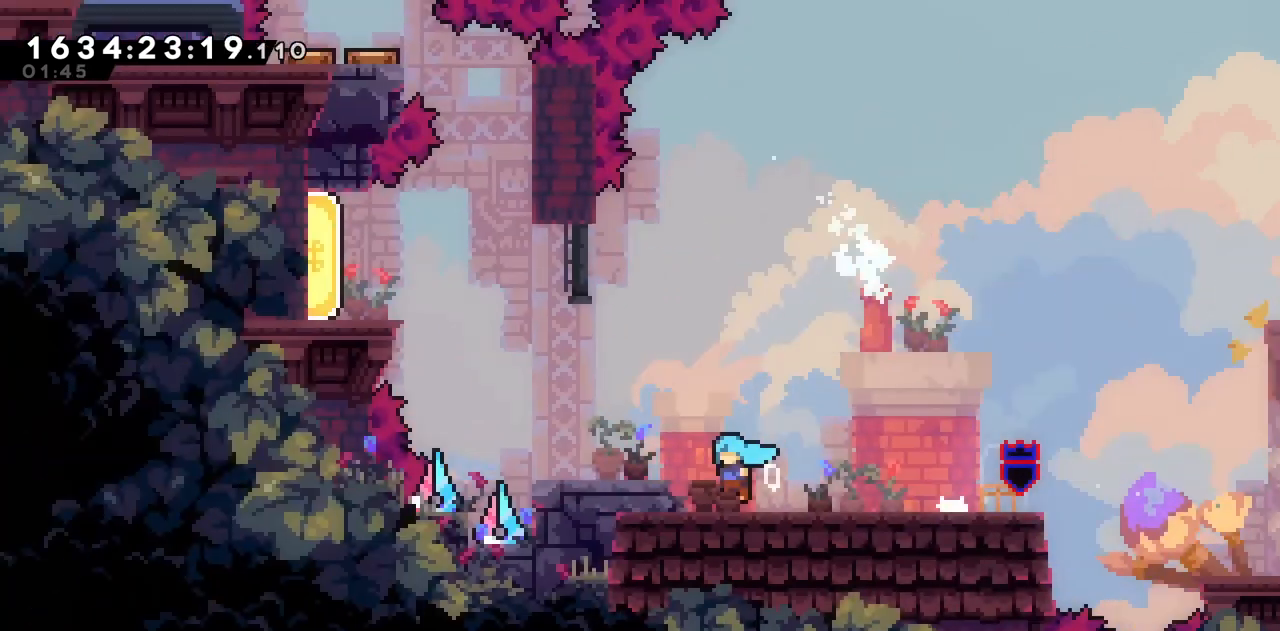
{"keys": ["s"], "events": [[483, "s", "down"]]}
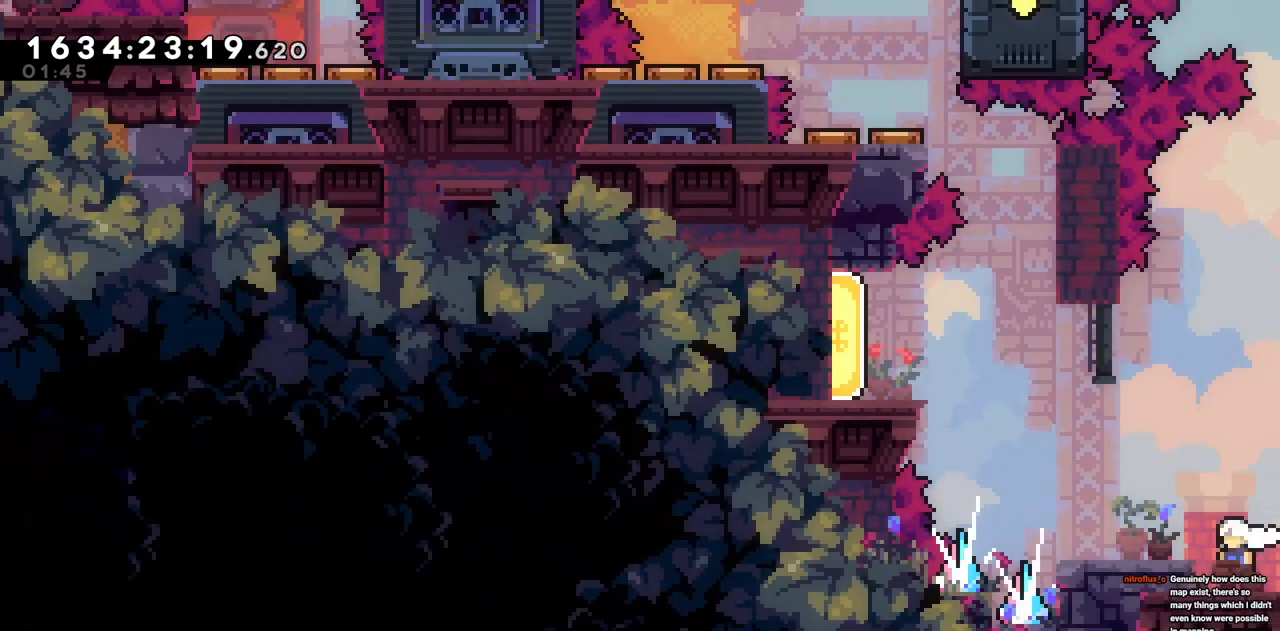
{"keys": ["a"], "events": [[317, "s", "up"], [400, "a", "down"]]}
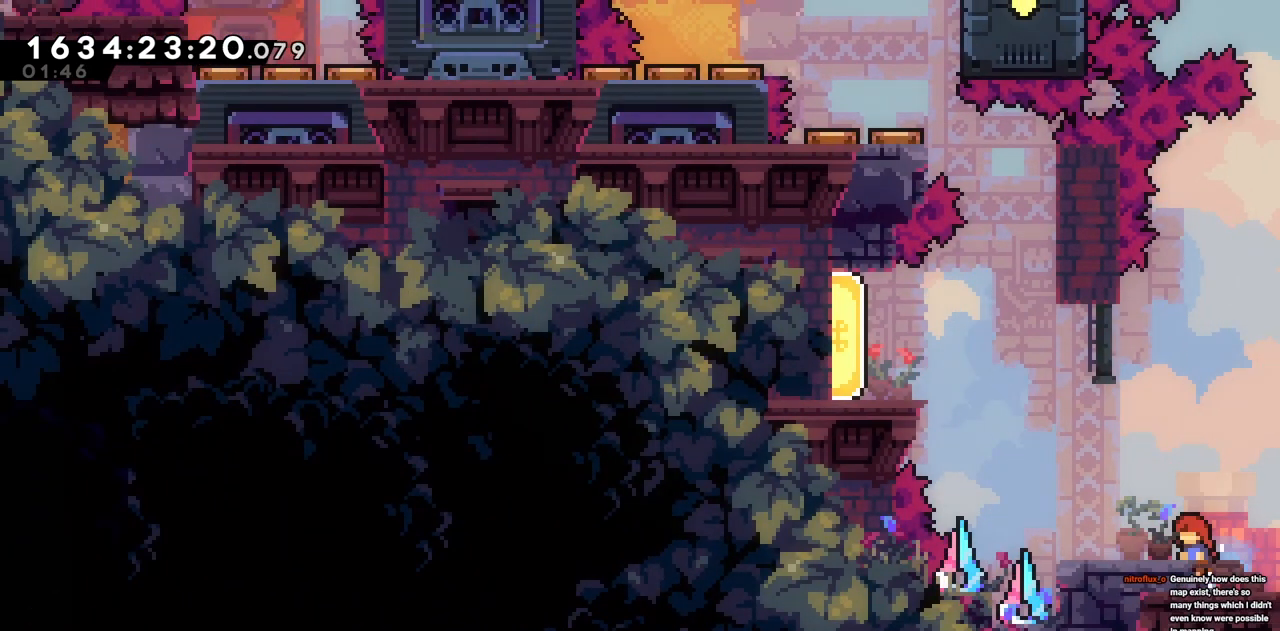
{"keys": [], "events": [[133, "a", "up"]]}
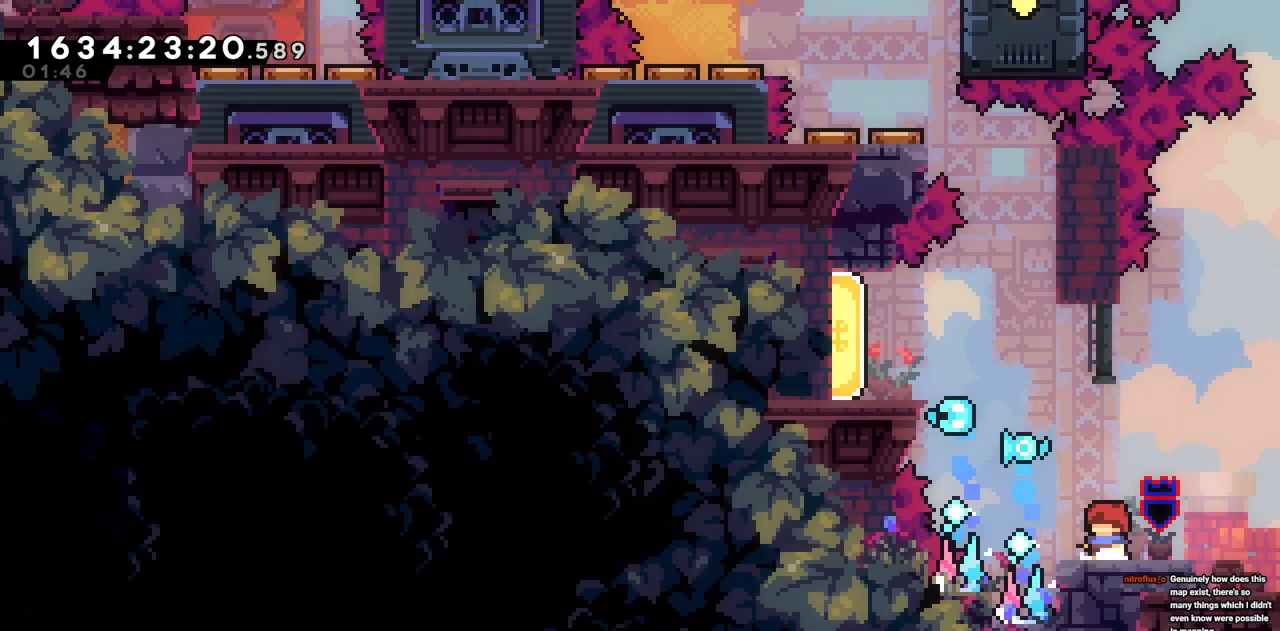
{"keys": [], "events": [[100, "s", "down"], [250, "s", "up"]]}
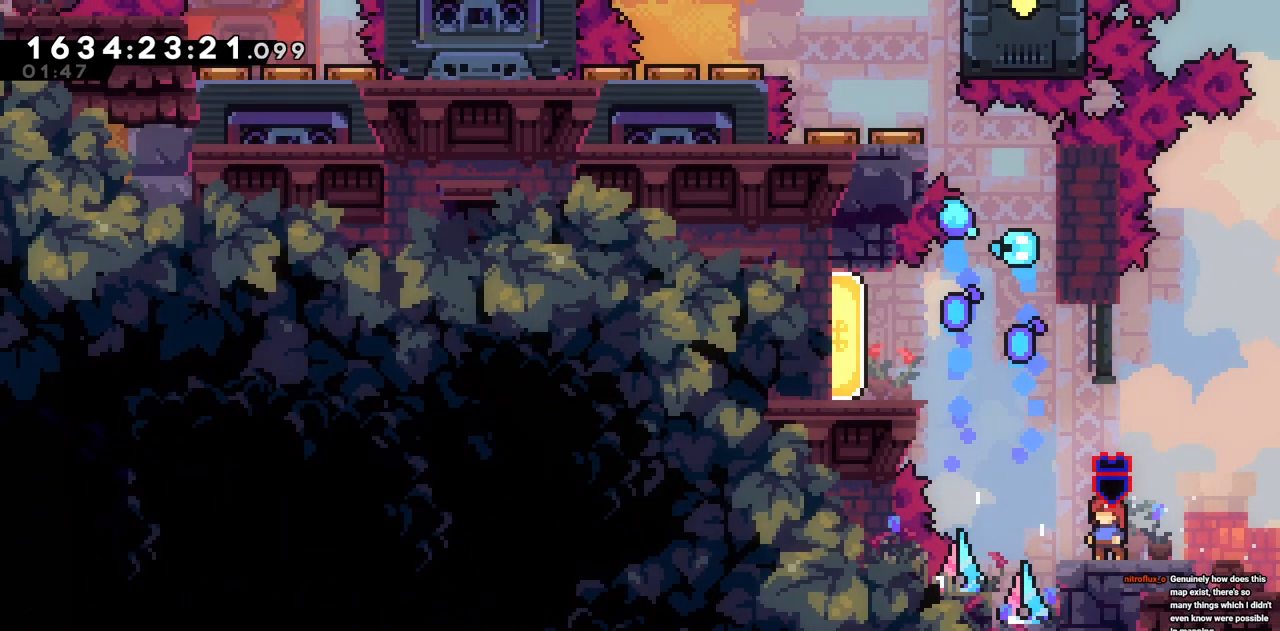
{"keys": ["s"], "events": [[167, "s", "down"], [267, "s", "up"], [350, "s", "down"], [450, "s", "up"], [500, "s", "down"]]}